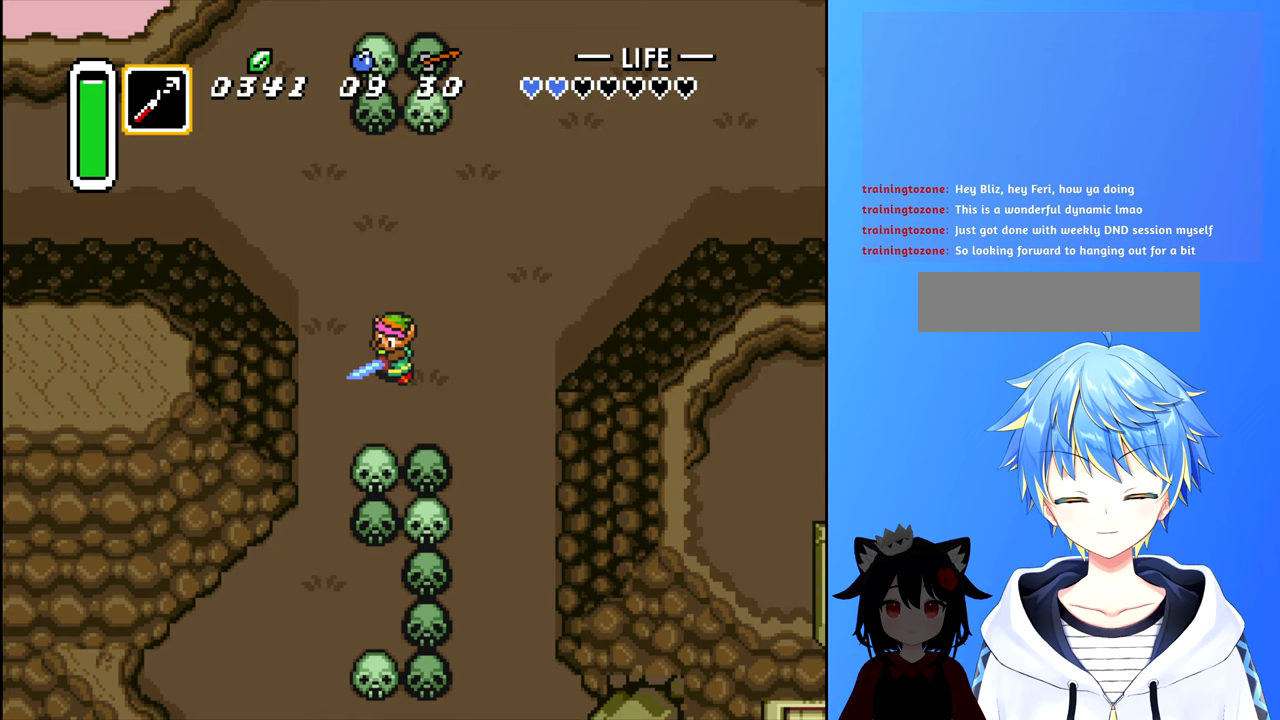
Gameplay with a controller (Nintendo layout); each line is a JSON object with the inputs held at the frame after it. "events" lists button and stick changes between this image and that frame as [ms after this image, input, new state], when the widget could be followed in between. Not read: L3 R3.
{"buttons": ["A", "DPAD_DOWN"], "events": []}
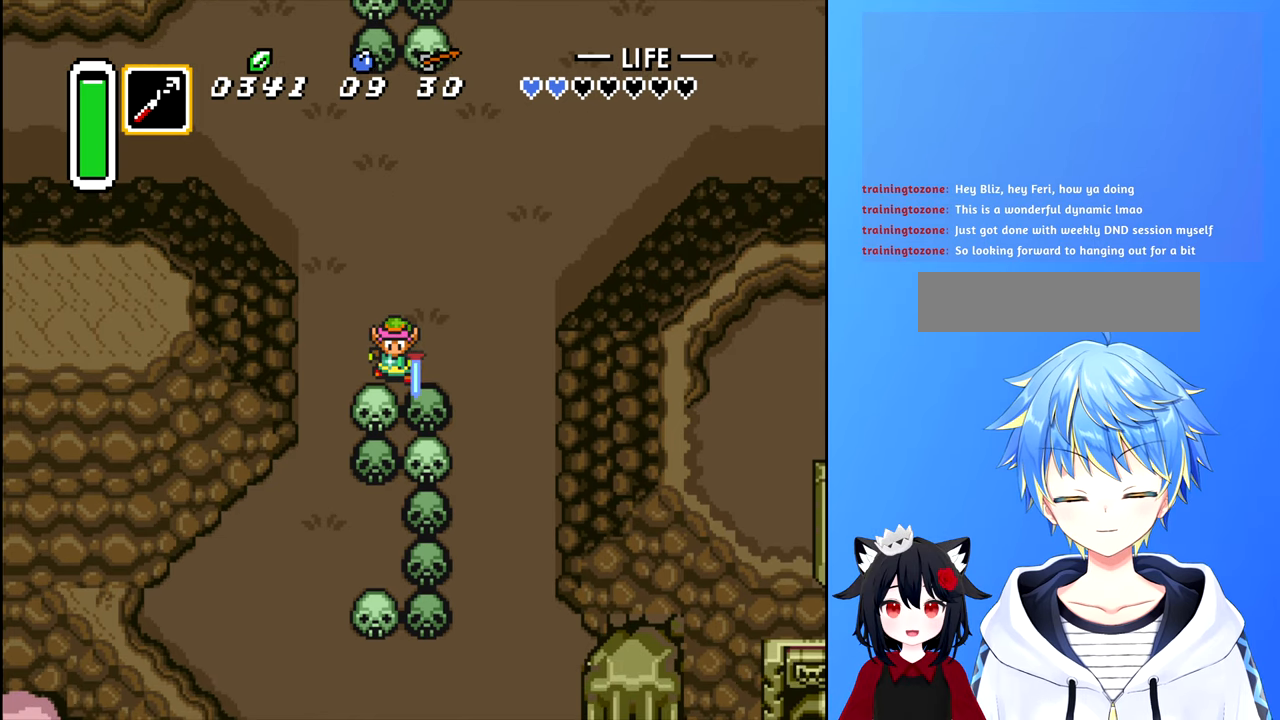
{"buttons": ["DPAD_DOWN"], "events": [[200, "A", "up"]]}
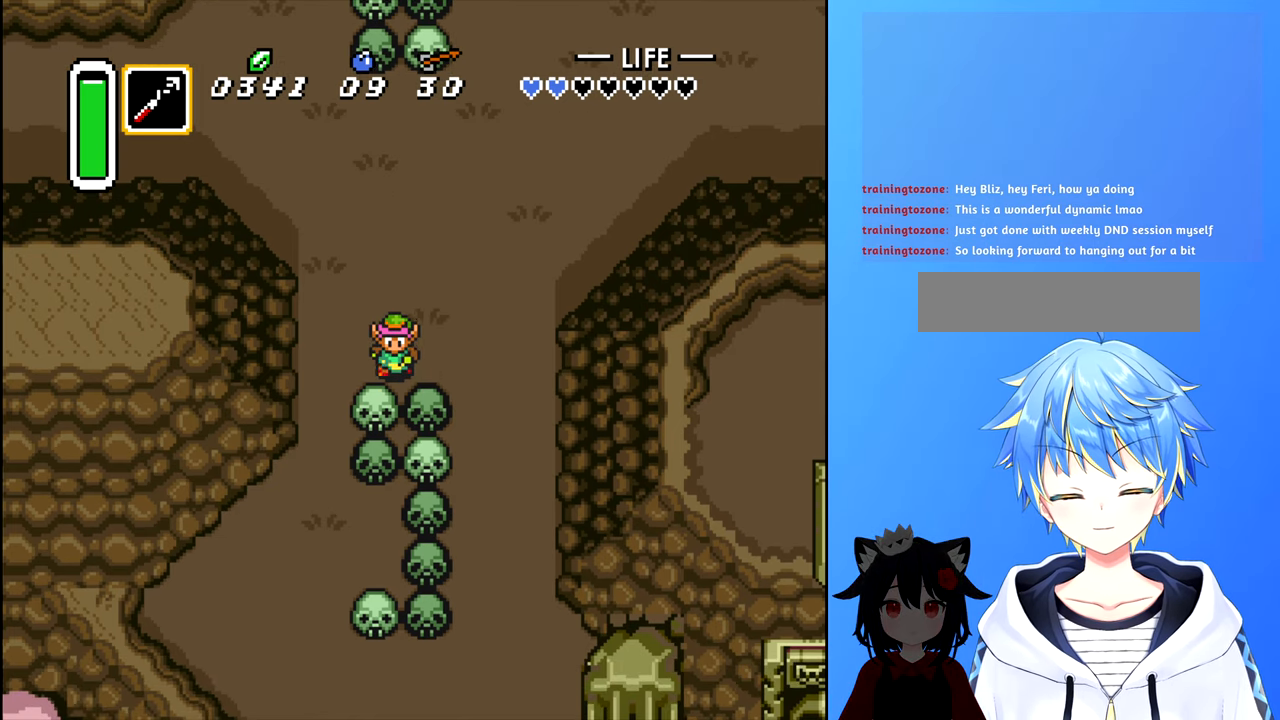
{"buttons": ["A", "DPAD_DOWN", "DPAD_RIGHT"], "events": [[100, "DPAD_DOWN", "up"], [100, "DPAD_LEFT", "down"], [333, "DPAD_DOWN", "down"], [350, "DPAD_LEFT", "up"], [450, "DPAD_RIGHT", "down"], [500, "A", "down"]]}
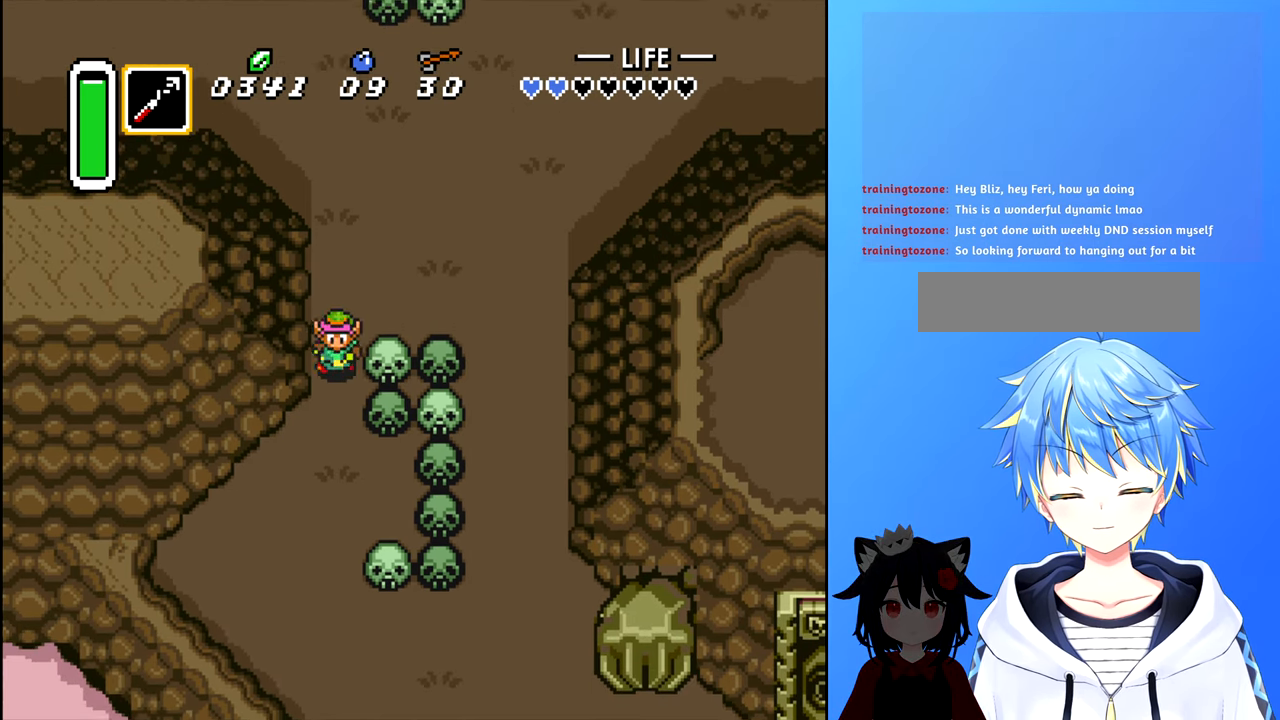
{"buttons": ["A", "DPAD_RIGHT"], "events": [[83, "DPAD_DOWN", "up"], [100, "A", "up"], [200, "DPAD_RIGHT", "up"], [400, "DPAD_RIGHT", "down"], [483, "A", "down"]]}